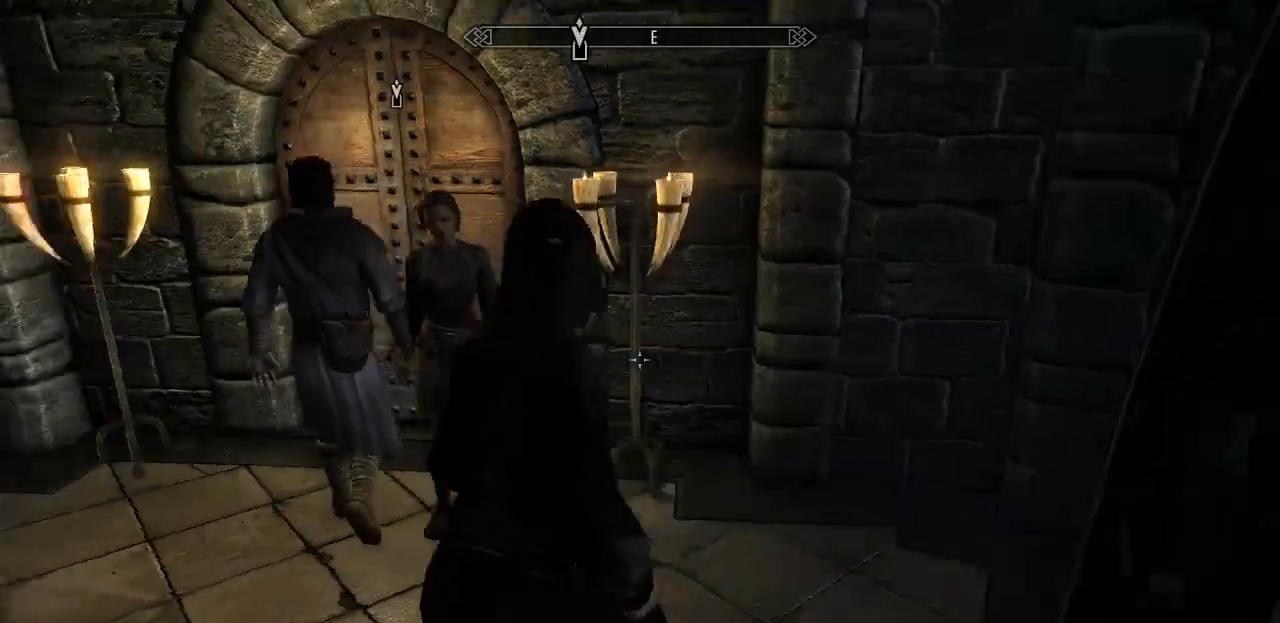
Gameplay with keyboard and mouse; each line is a JSON object with the keys and mouse buttons held at the frame after it. "events" lists presses ("down") and releases ("up") of "1", "2", "3", "4", "5", "a", "alt", "c", "caps_lock", "ctrl", "d", "e", "f", "g", "q", "r", "s", "shift", "space", "t", "tab", "v", "w", "x", "z", "mouse_left", "mouse_wheel" and "mouse_right" between this image and that frame as [ms after this image, input, new state], when the widget could be followed in between. "mouse_left", "mouse_wheel", "mouse_right" = the "left", "wheel", "right" buttons of the "mouse" list. No other keys are recorded. "wheel" means that the mouse wheel is clicked or scrolled. "mouse_move" is the direction in which the mouse moves at that frame (one of eight, or "still"), when it could be read.
{"keys": [], "mouse": [], "mouse_move": "left", "events": []}
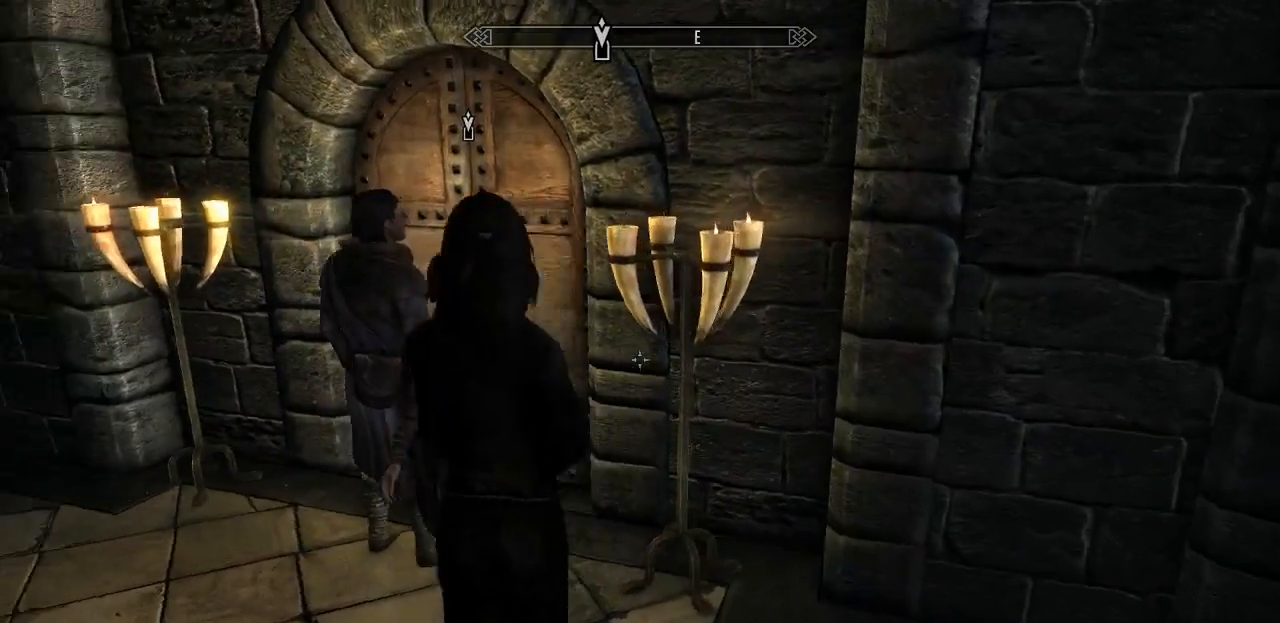
{"keys": [], "mouse": [], "mouse_move": "still", "events": []}
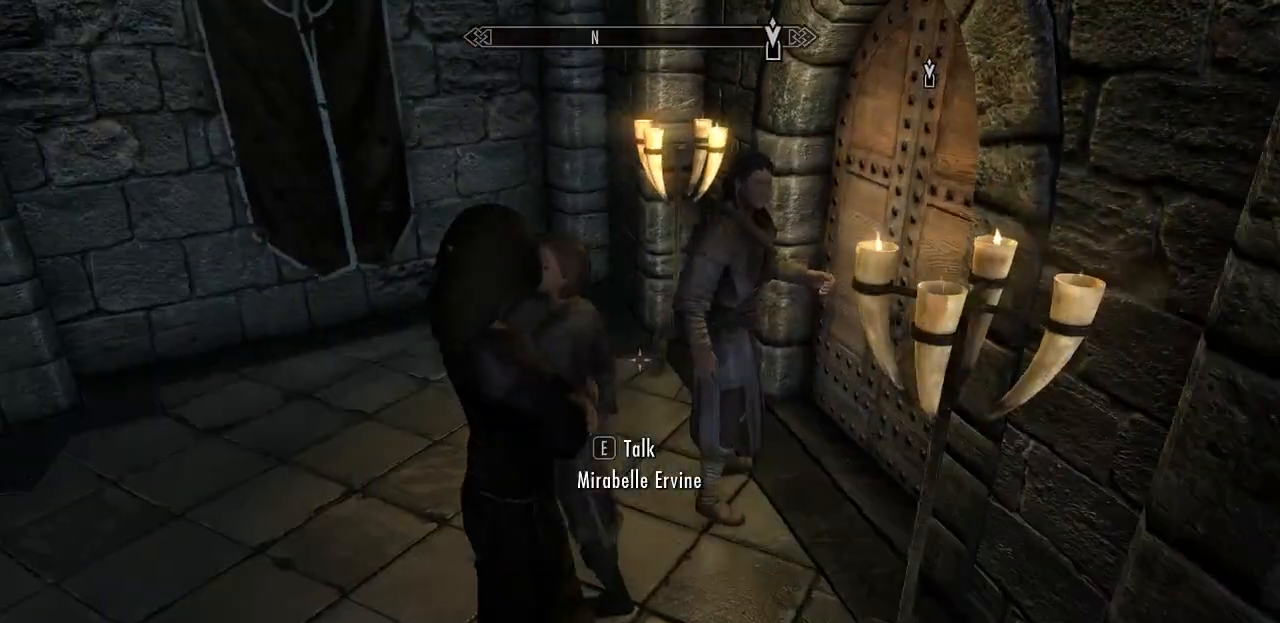
{"keys": [], "mouse": [], "mouse_move": "still", "events": [[300, "s", "down"], [433, "s", "up"]]}
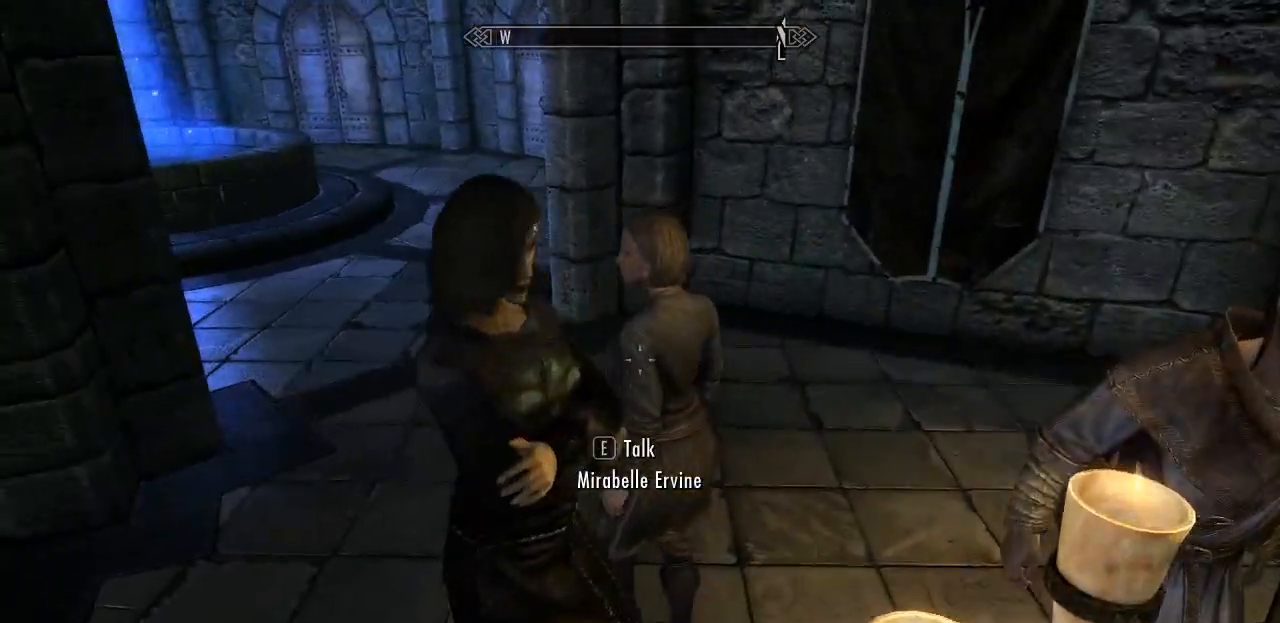
{"keys": [], "mouse": [], "mouse_move": "still", "events": []}
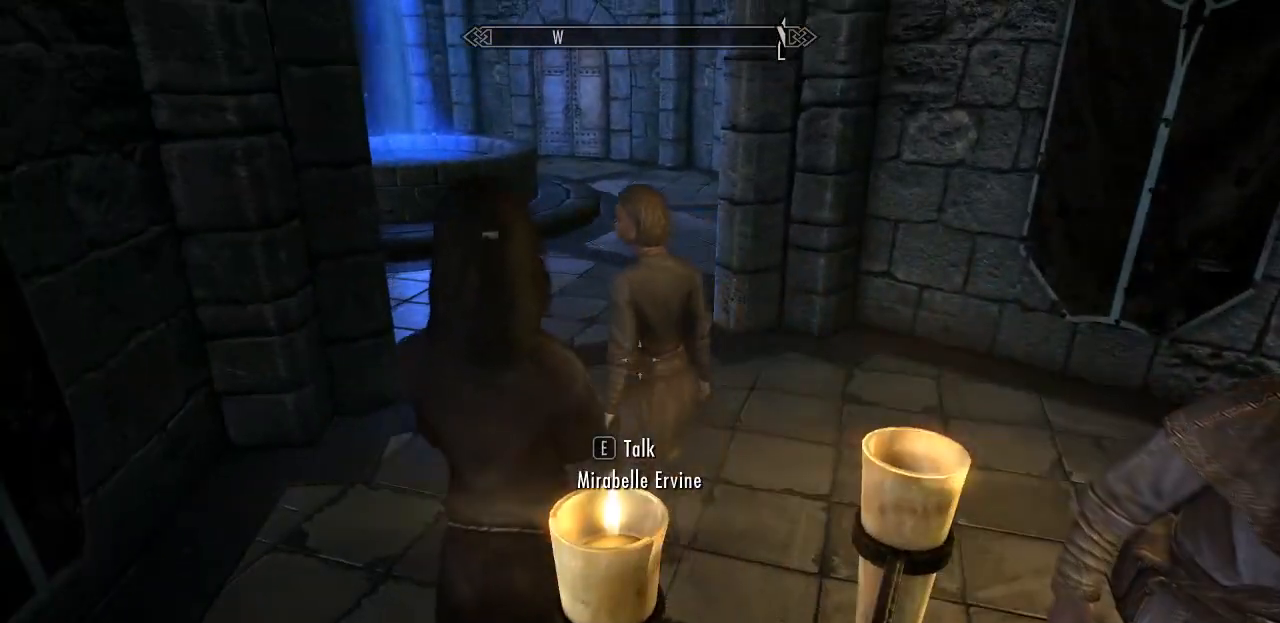
{"keys": [], "mouse": [], "mouse_move": "still", "events": []}
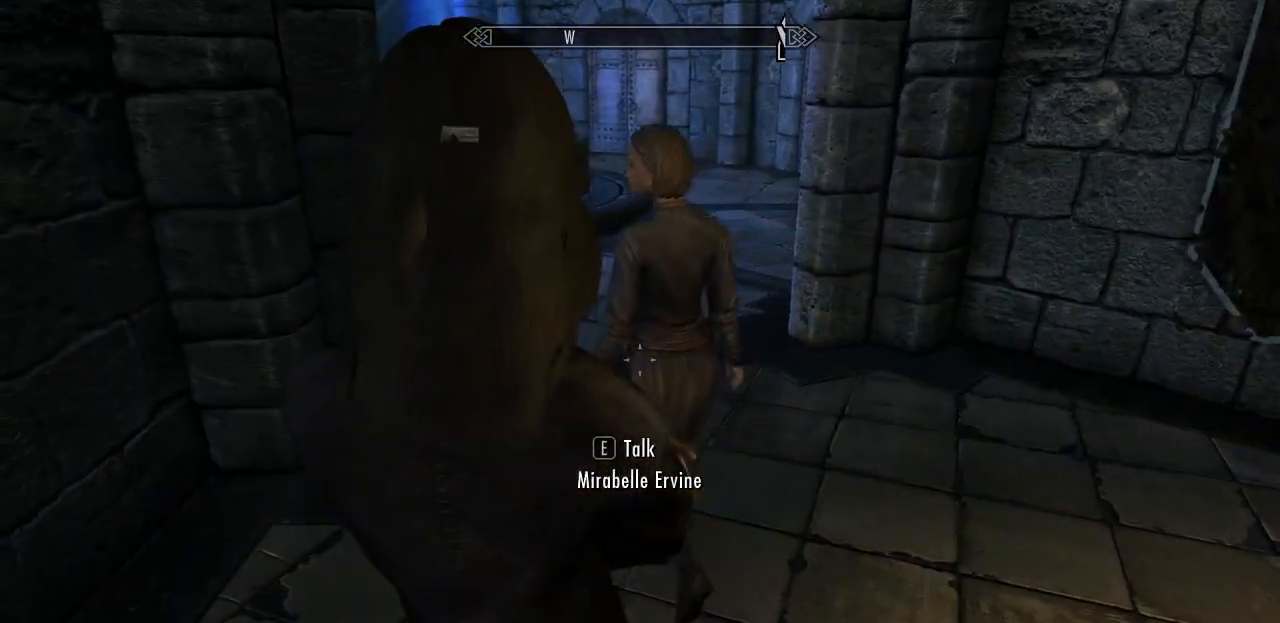
{"keys": [], "mouse": [], "mouse_move": "still", "events": []}
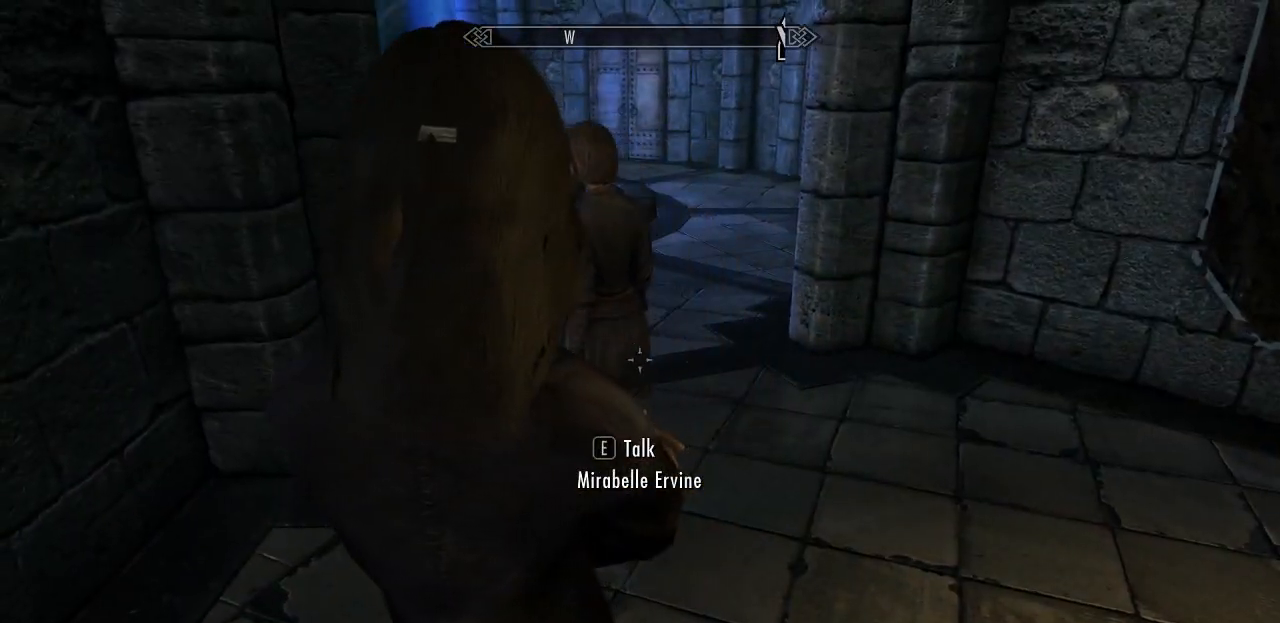
{"keys": ["caps_lock"], "mouse": [], "mouse_move": "still", "events": [[450, "caps_lock", "down"]]}
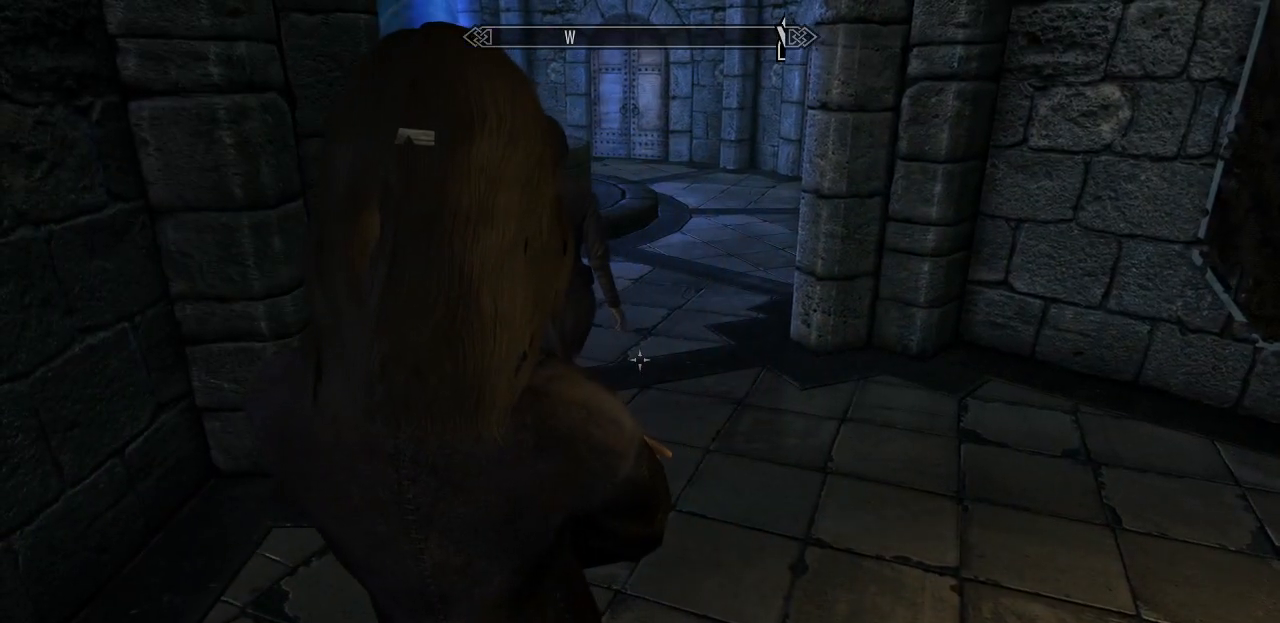
{"keys": ["w"], "mouse": [], "mouse_move": "still", "events": [[83, "caps_lock", "up"], [183, "w", "down"]]}
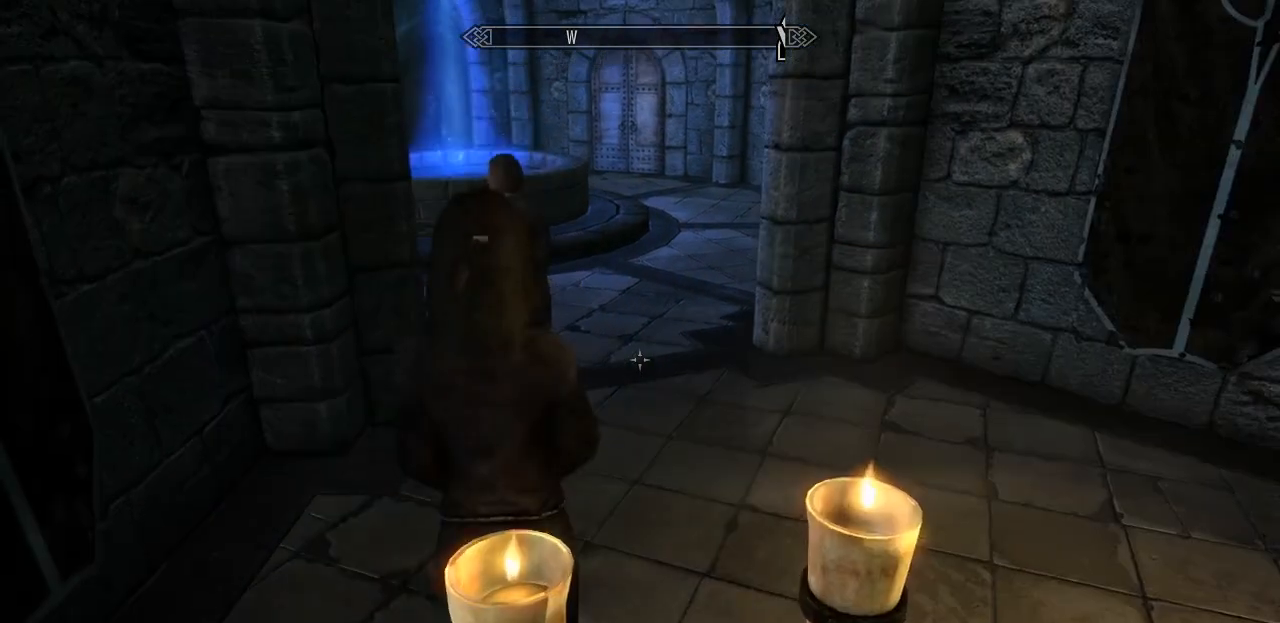
{"keys": ["w"], "mouse": [], "mouse_move": "still"}
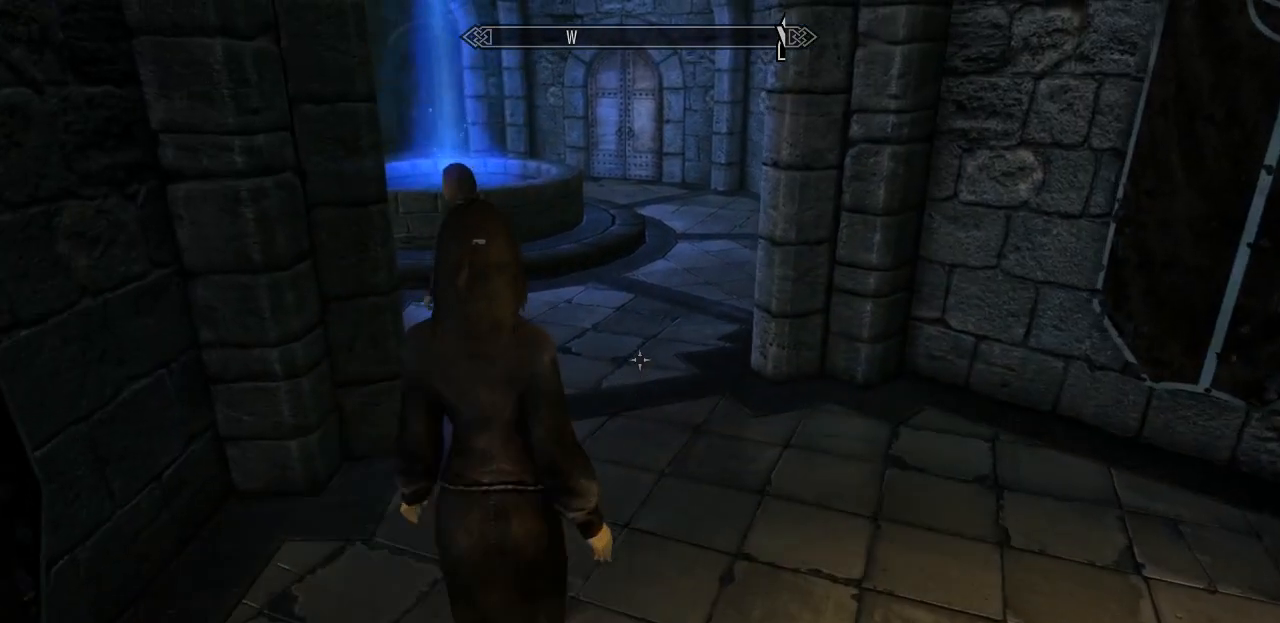
{"keys": ["d", "w"], "mouse": [], "mouse_move": "still", "events": [[33, "d", "down"]]}
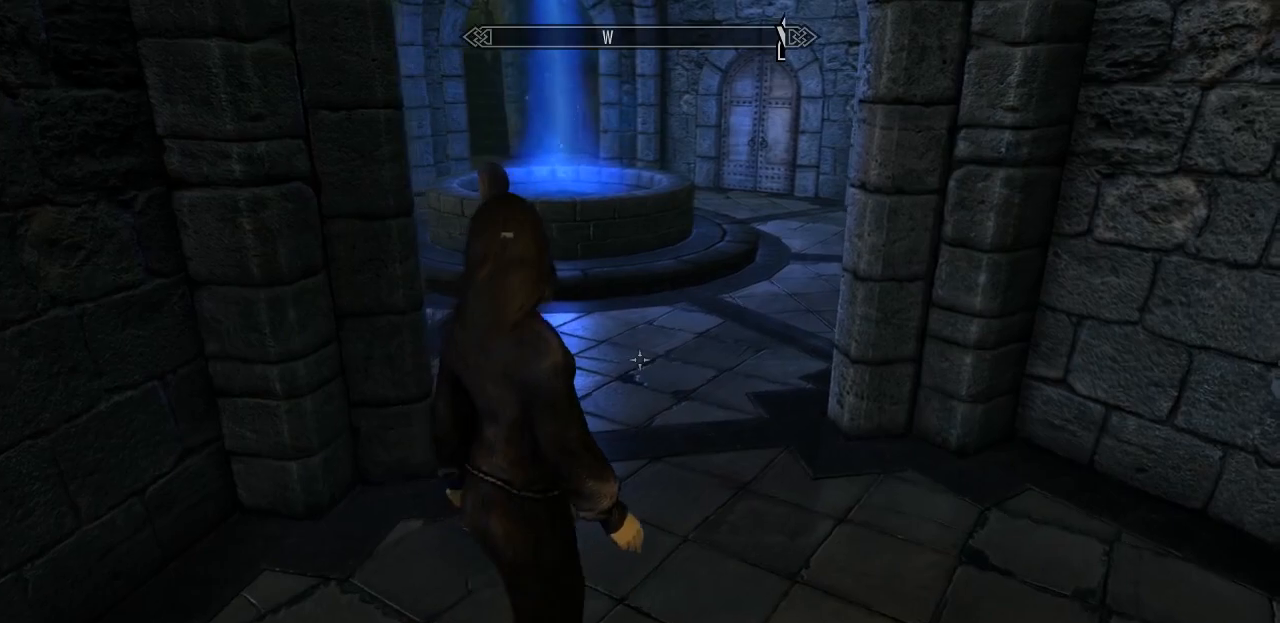
{"keys": ["w"], "mouse": [], "mouse_move": "still", "events": [[83, "d", "up"]]}
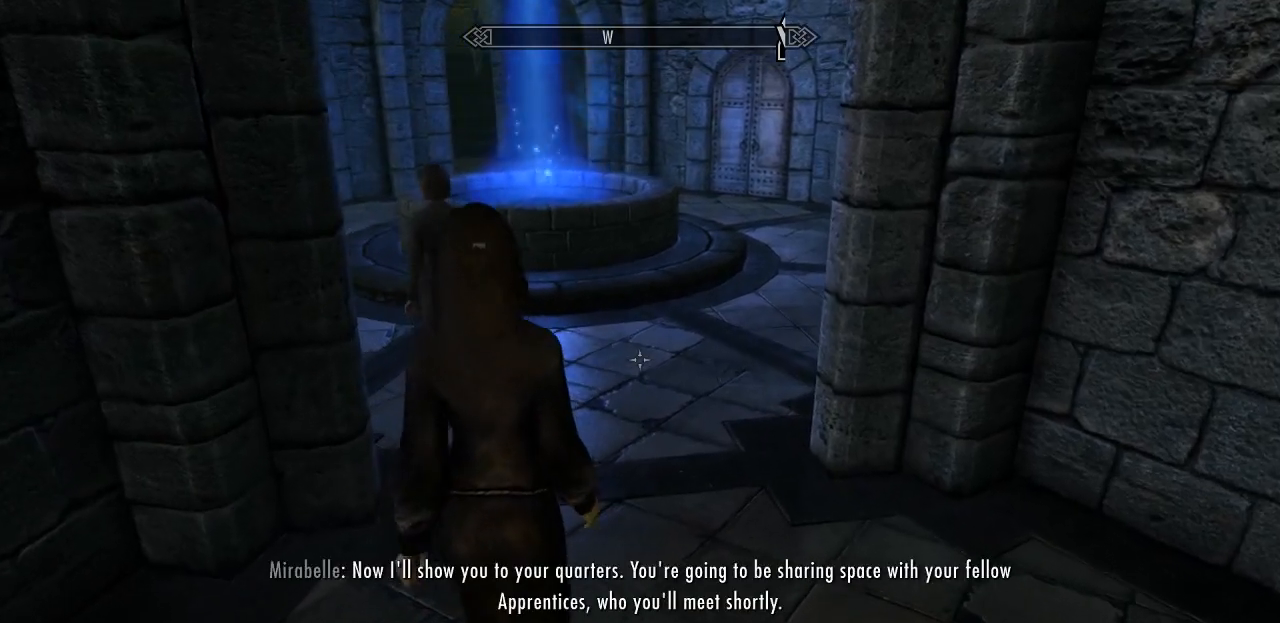
{"keys": ["w"], "mouse": [], "mouse_move": "still", "events": []}
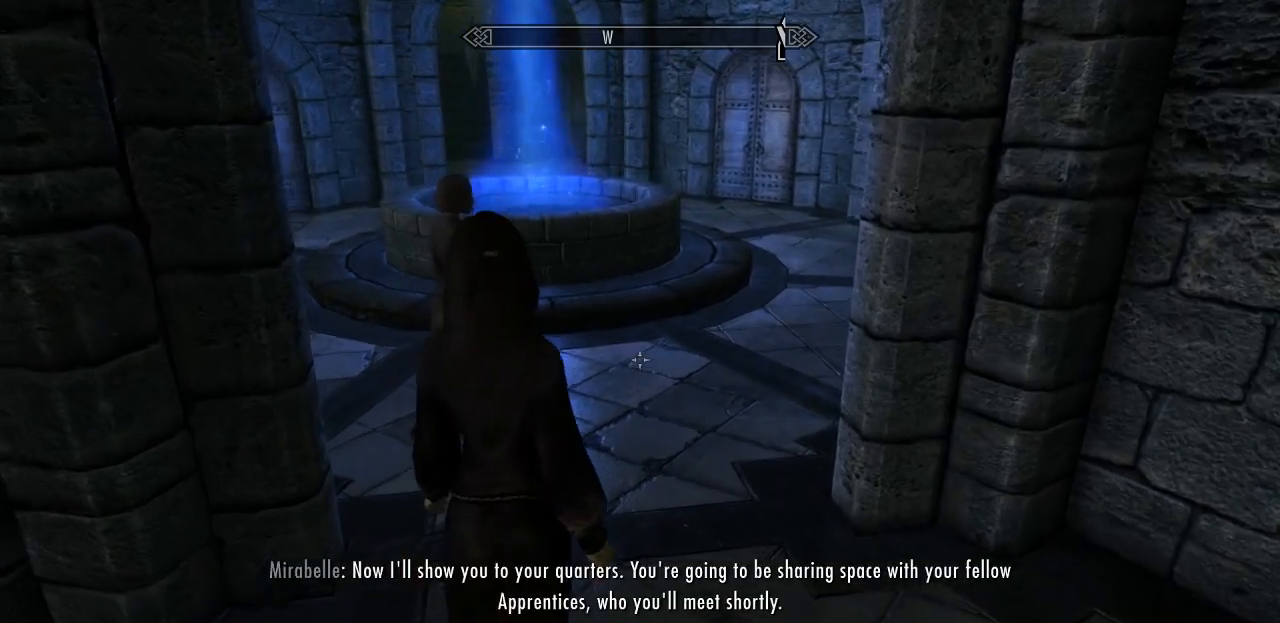
{"keys": ["w"], "mouse": [], "mouse_move": "still", "events": [[167, "d", "down"], [350, "d", "up"]]}
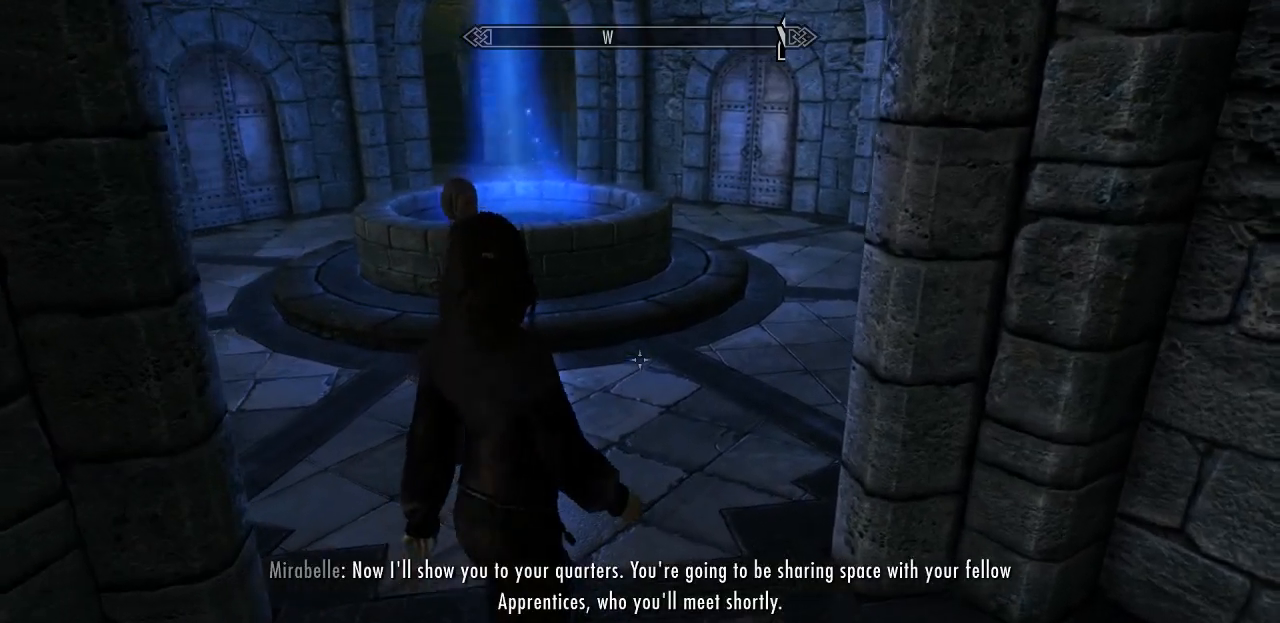
{"keys": ["w"], "mouse": [], "mouse_move": "still", "events": []}
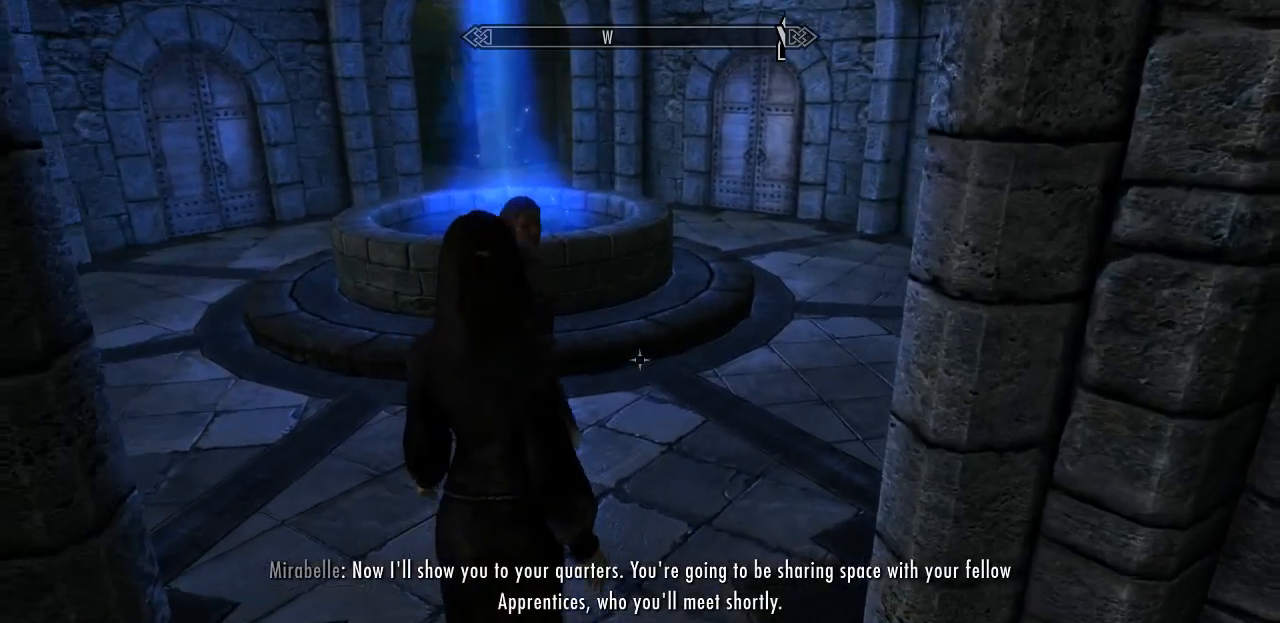
{"keys": ["w"], "mouse": [], "mouse_move": "right", "events": []}
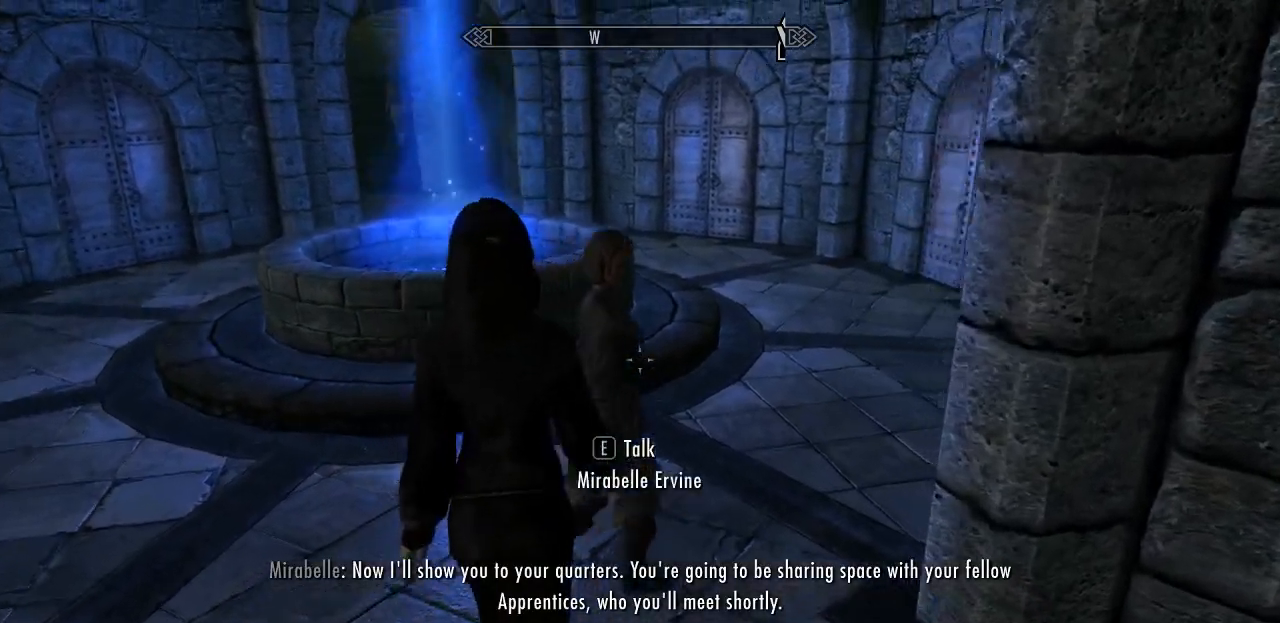
{"keys": ["a", "w"], "mouse": [], "mouse_move": "right", "events": [[217, "a", "down"]]}
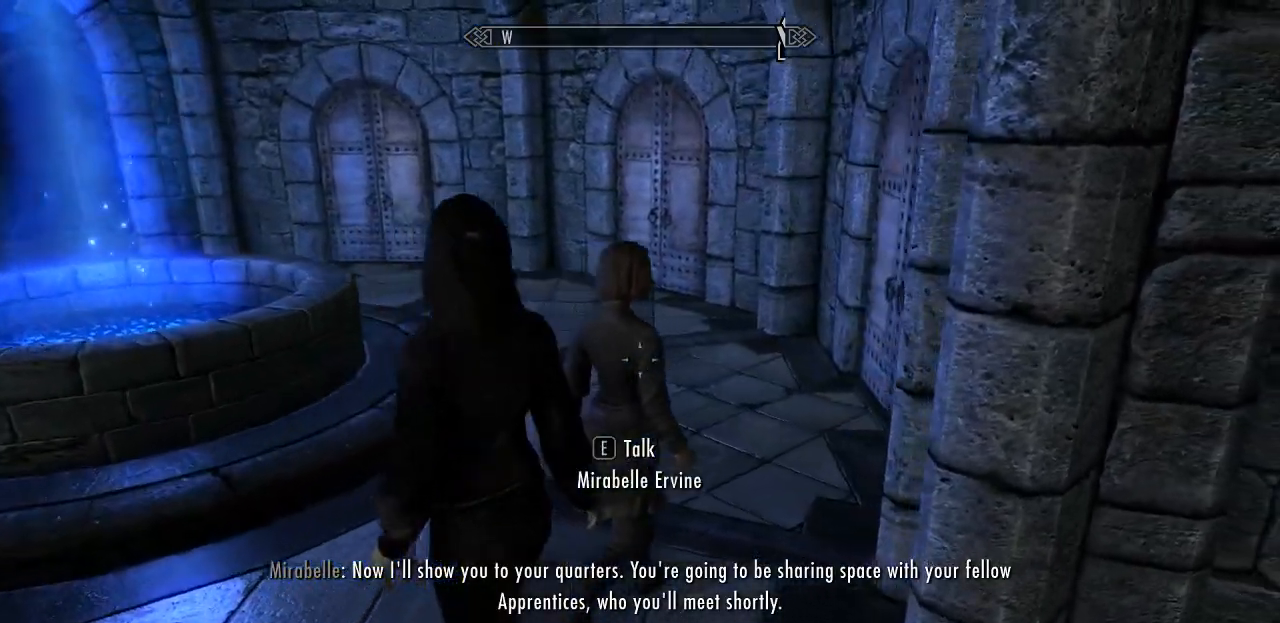
{"keys": ["w"], "mouse": [], "mouse_move": "right", "events": [[283, "a", "up"]]}
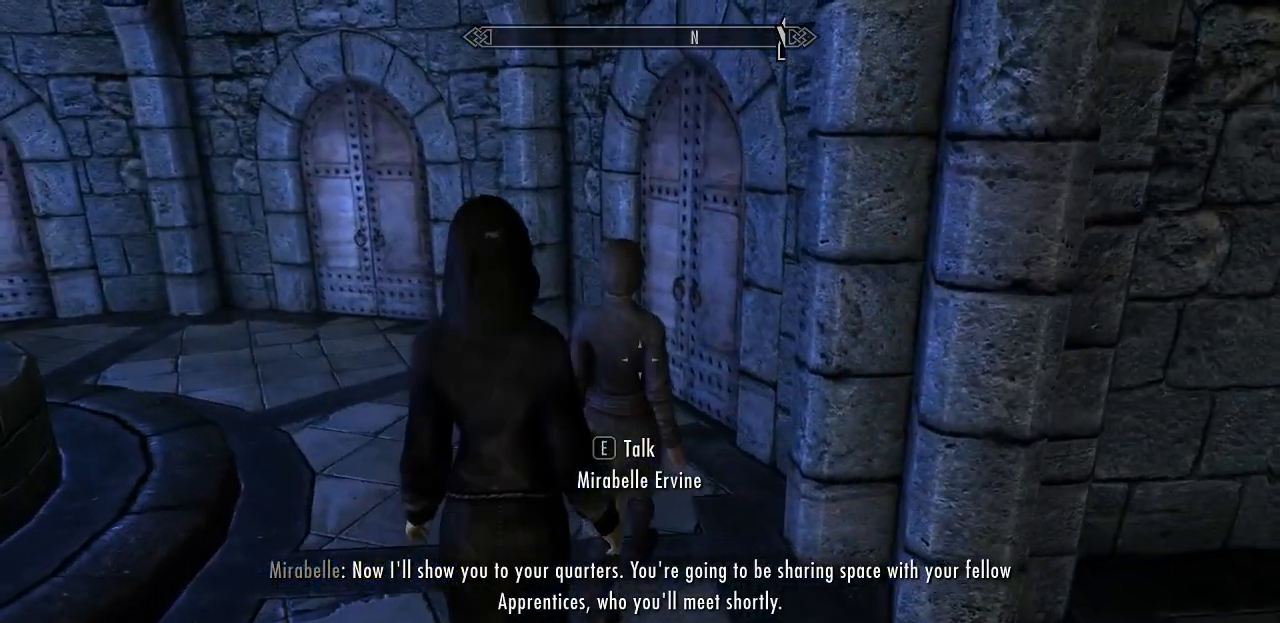
{"keys": ["a", "w"], "mouse": [], "mouse_move": "right", "events": [[150, "a", "down"]]}
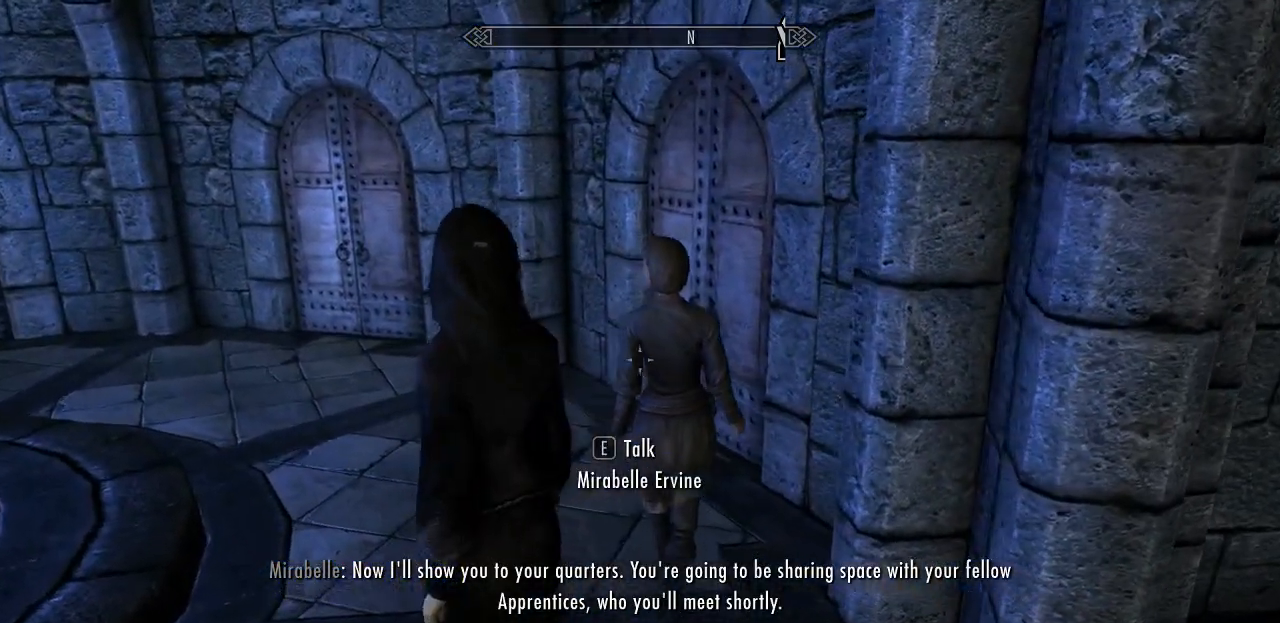
{"keys": ["a", "w"], "mouse": [], "mouse_move": "right", "events": []}
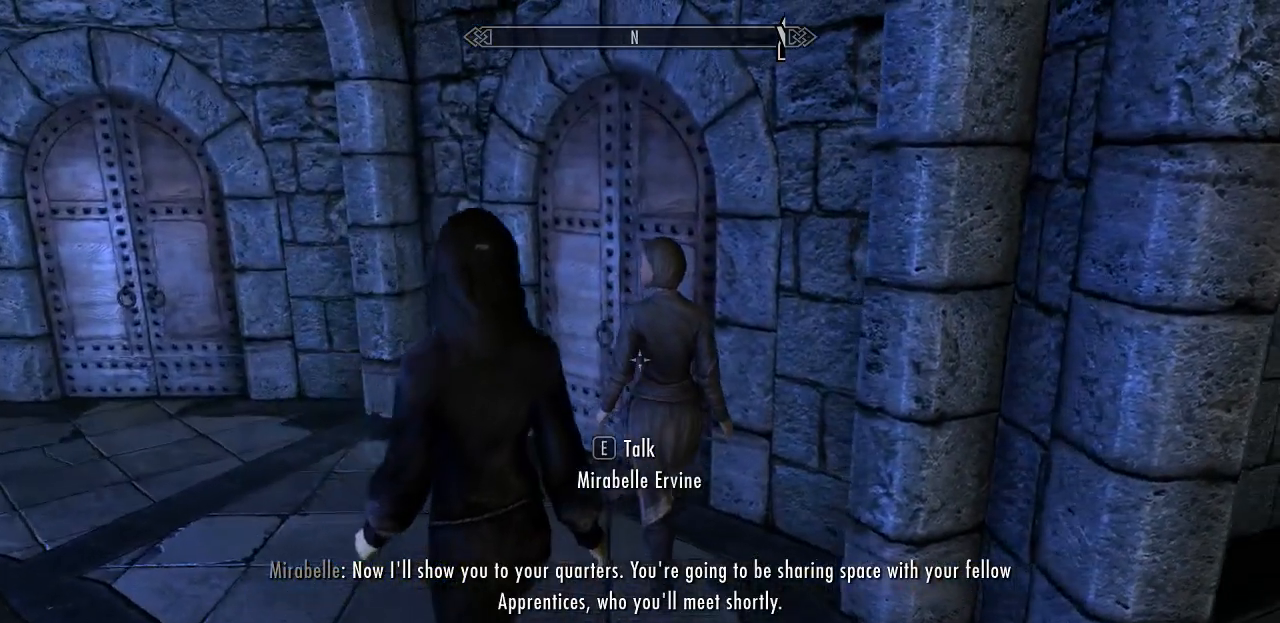
{"keys": ["a", "w"], "mouse": [], "mouse_move": "right", "events": []}
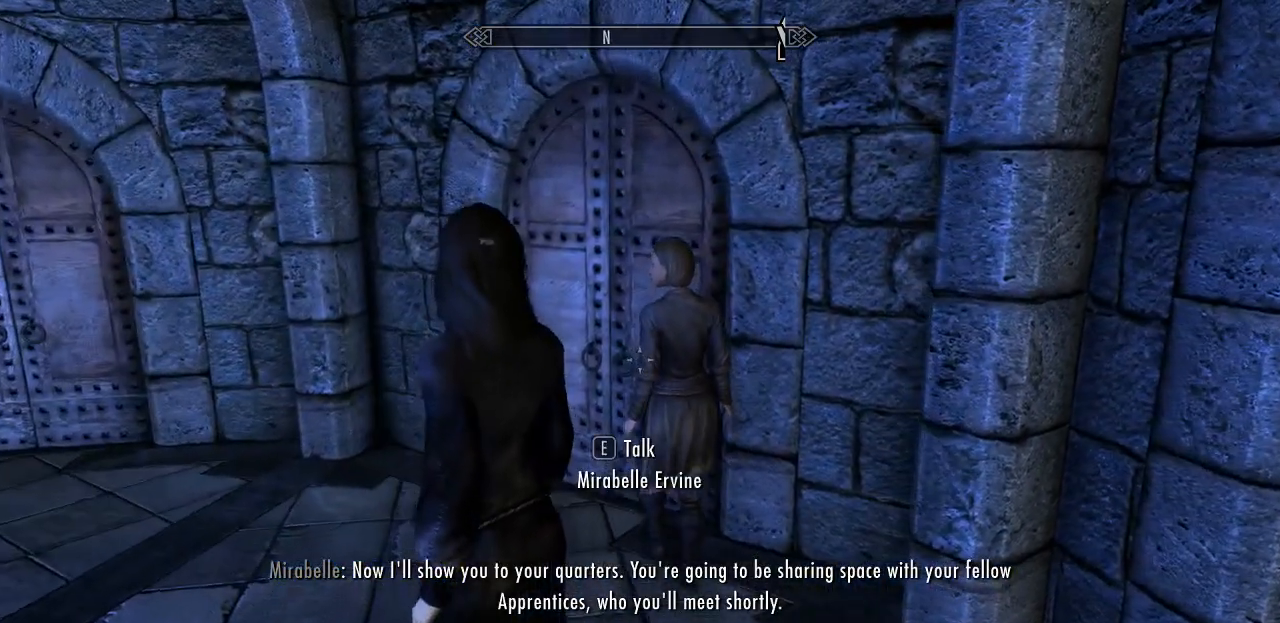
{"keys": ["a", "w"], "mouse": [], "mouse_move": "still", "events": []}
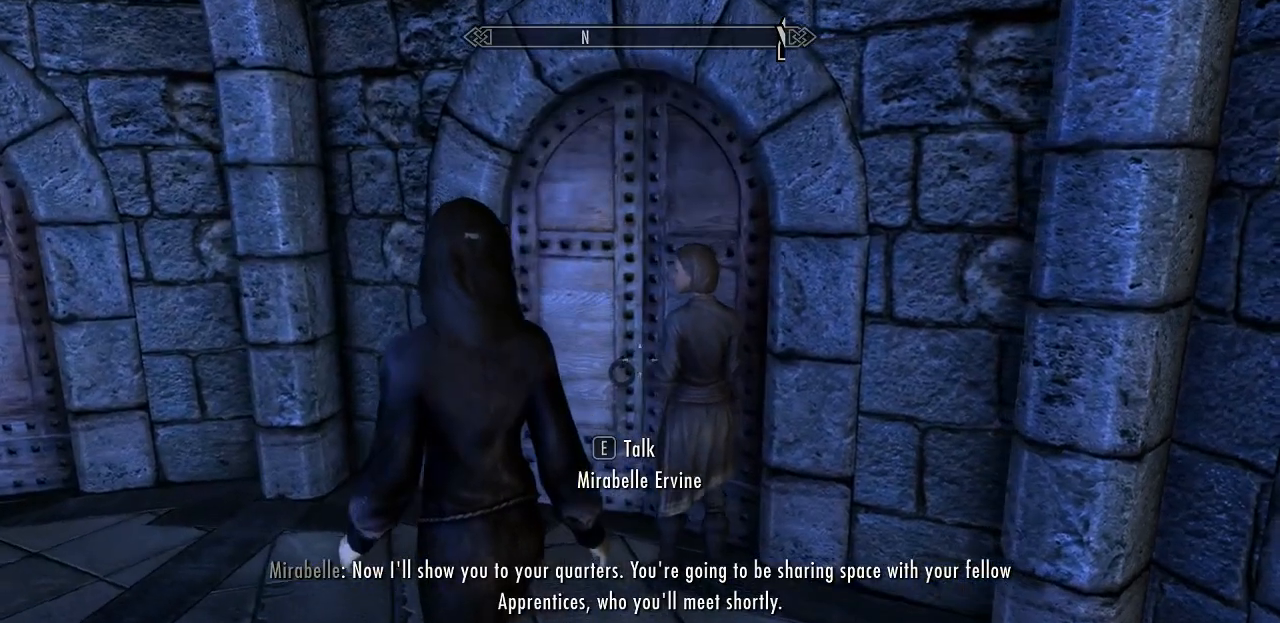
{"keys": ["a", "w"], "mouse": [], "mouse_move": "right", "events": []}
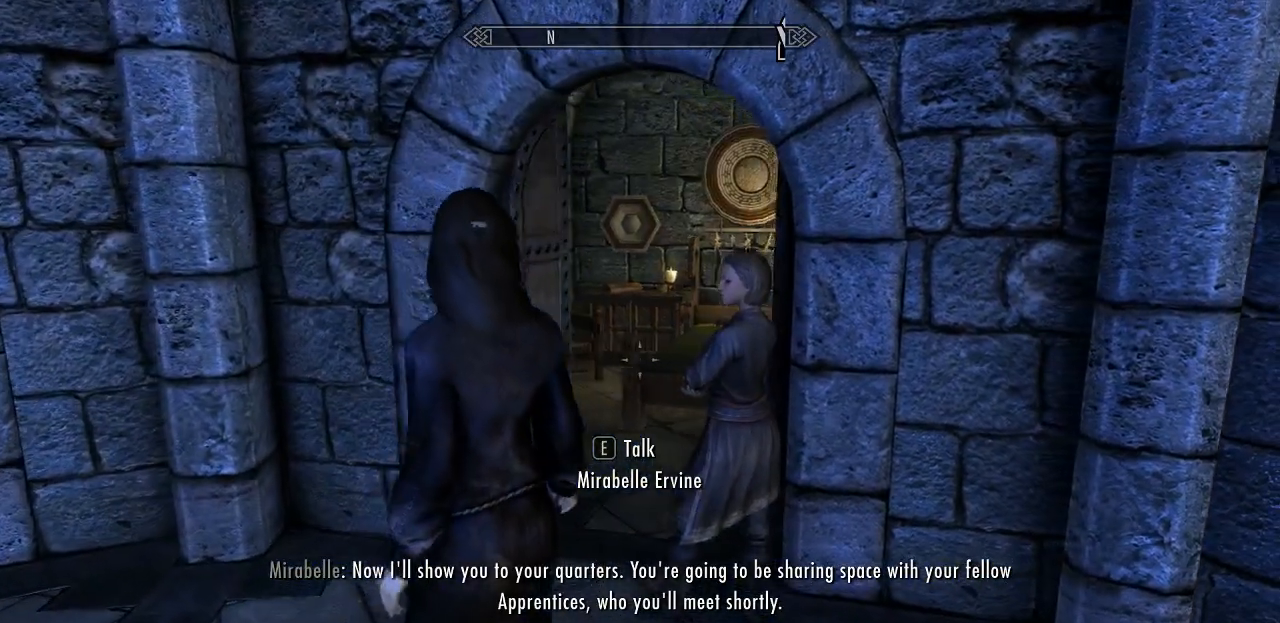
{"keys": [], "mouse": [], "mouse_move": "still", "events": [[133, "a", "up"], [467, "w", "up"]]}
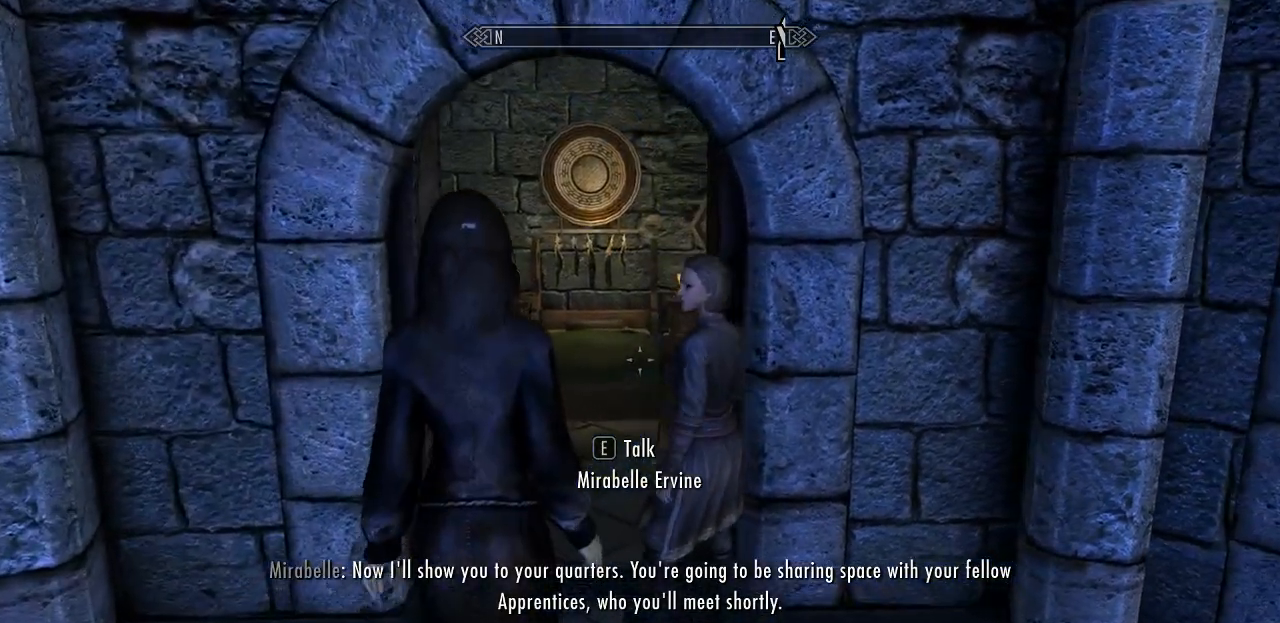
{"keys": [], "mouse": [], "mouse_move": "still", "events": []}
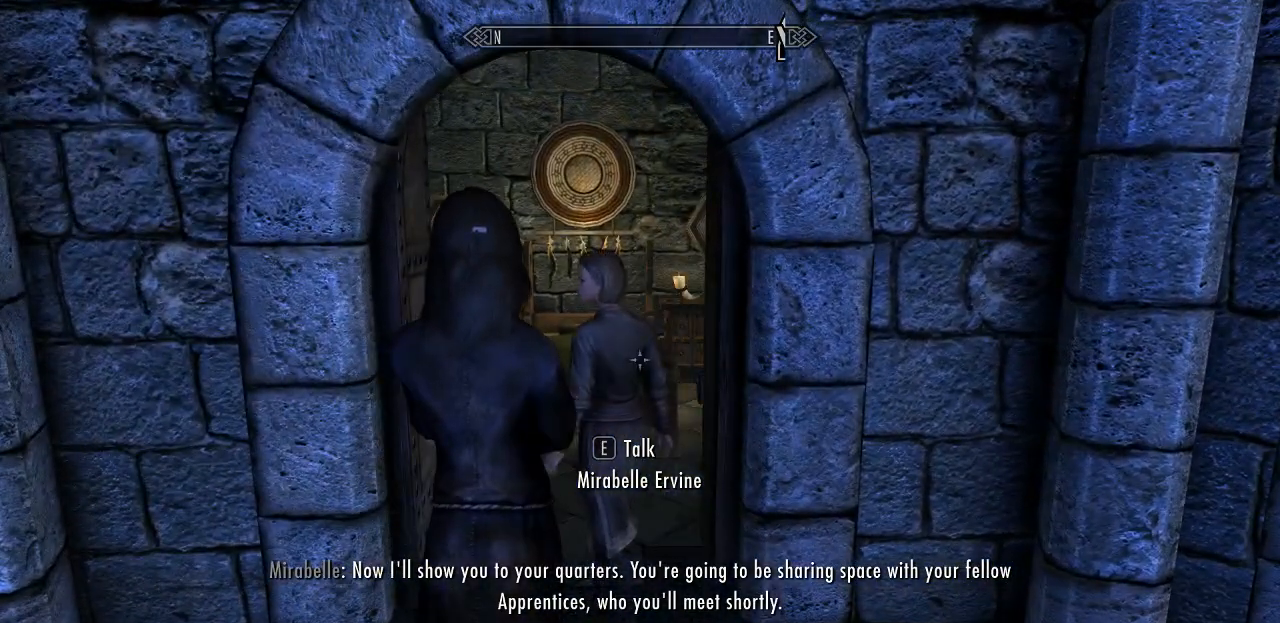
{"keys": [], "mouse": [], "mouse_move": "right", "events": []}
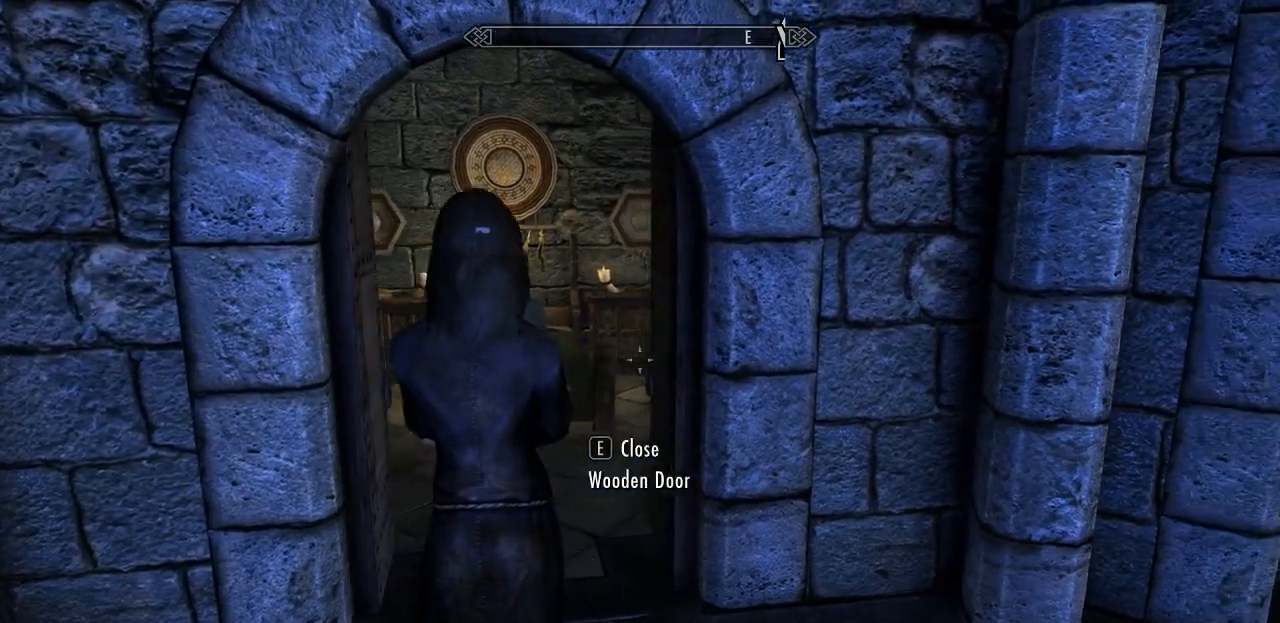
{"keys": ["w"], "mouse": [], "mouse_move": "down", "events": [[83, "w", "down"]]}
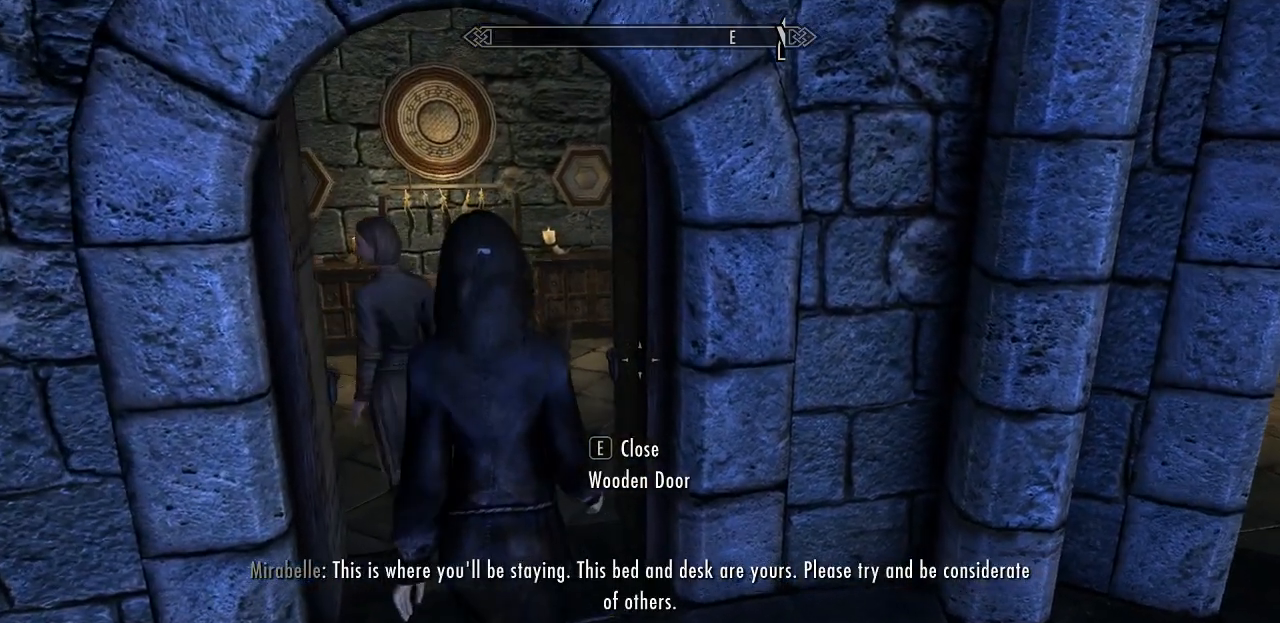
{"keys": ["w"], "mouse": [], "mouse_move": "left", "events": []}
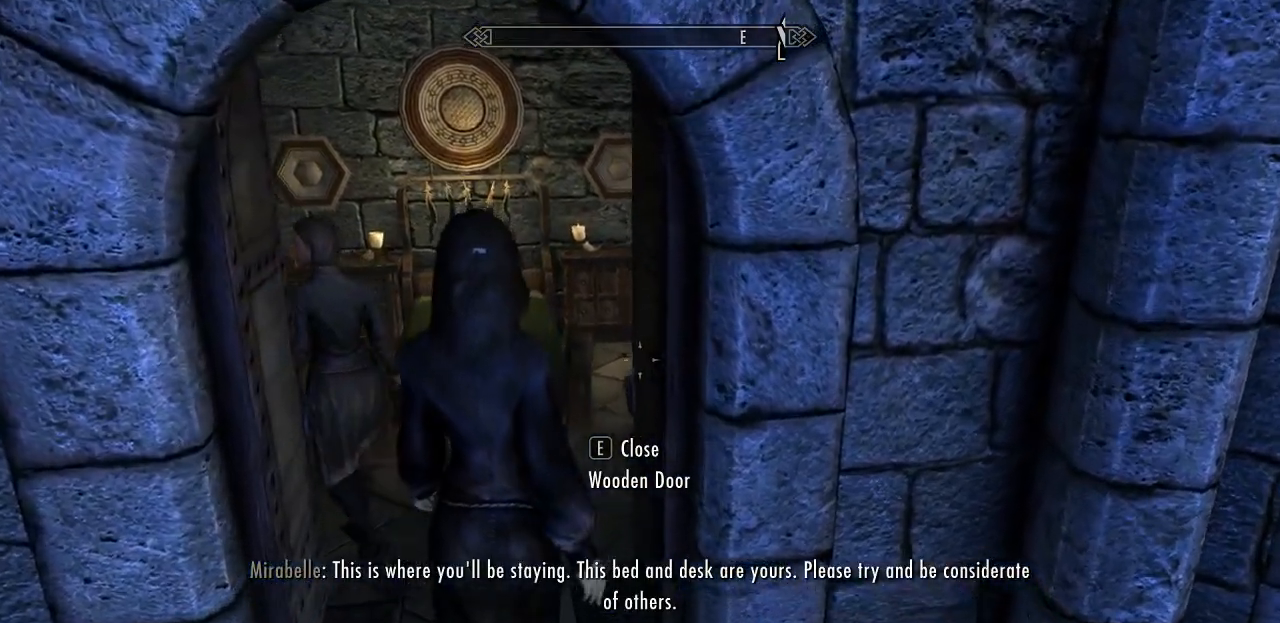
{"keys": ["w"], "mouse": [], "mouse_move": "still", "events": []}
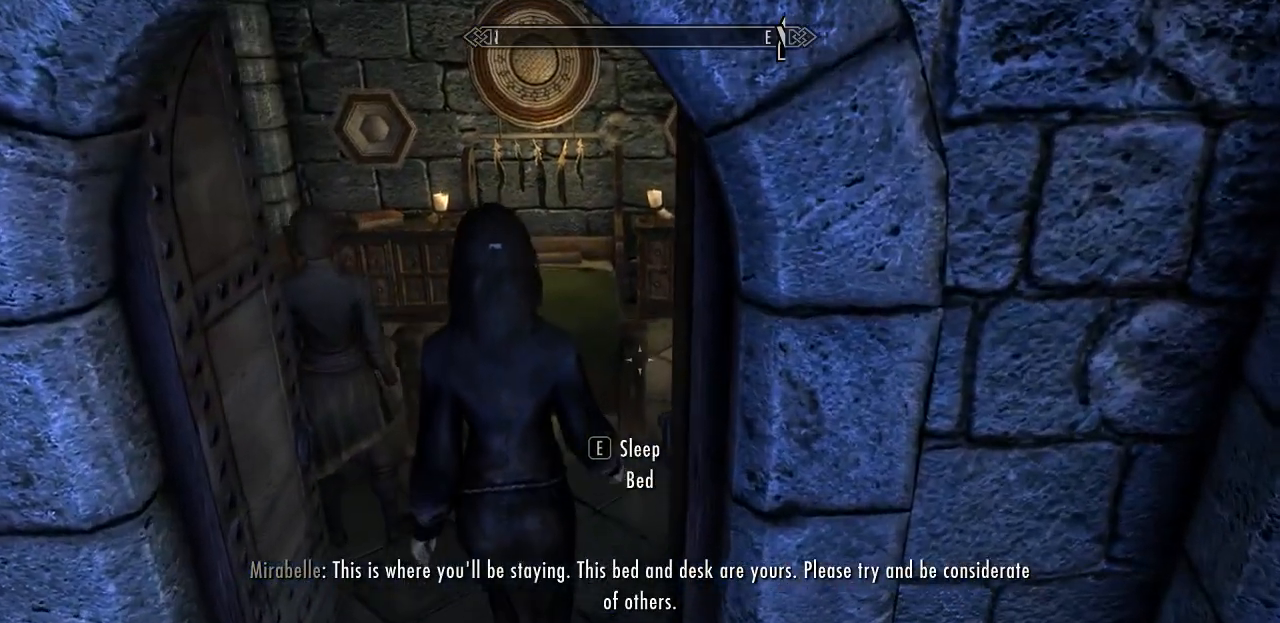
{"keys": ["d", "w"], "mouse": [], "mouse_move": "left", "events": [[417, "d", "down"]]}
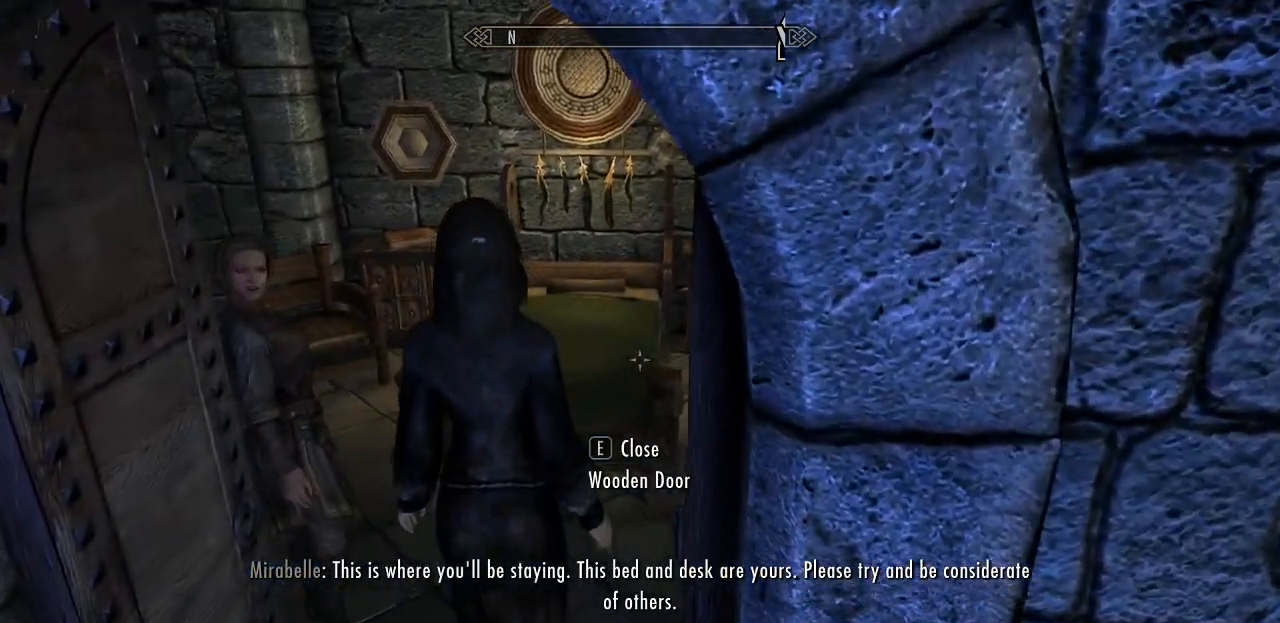
{"keys": ["d", "w"], "mouse": [], "mouse_move": "left", "events": []}